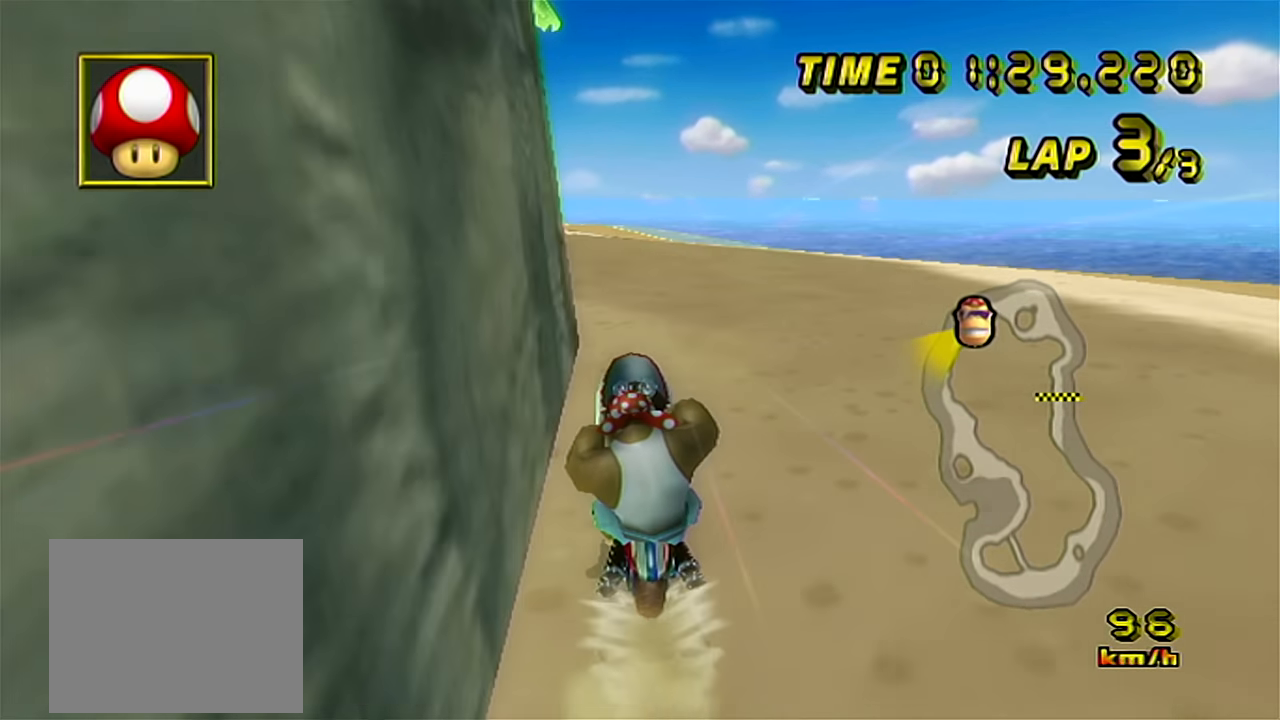
Gameplay with a controller (Nintendo layout); each line is a JSON object with the inputs held at the frame after it. "events" lists button and stick changes between this image and that frame as [ms after this image, input, new state], when the widget could be followed in between. Not read: A B C_DOWN C_LEFT C_RIGHT C_UP L3 R3 Z right_stick.
{"buttons": ["START"], "left_stick": "left", "events": []}
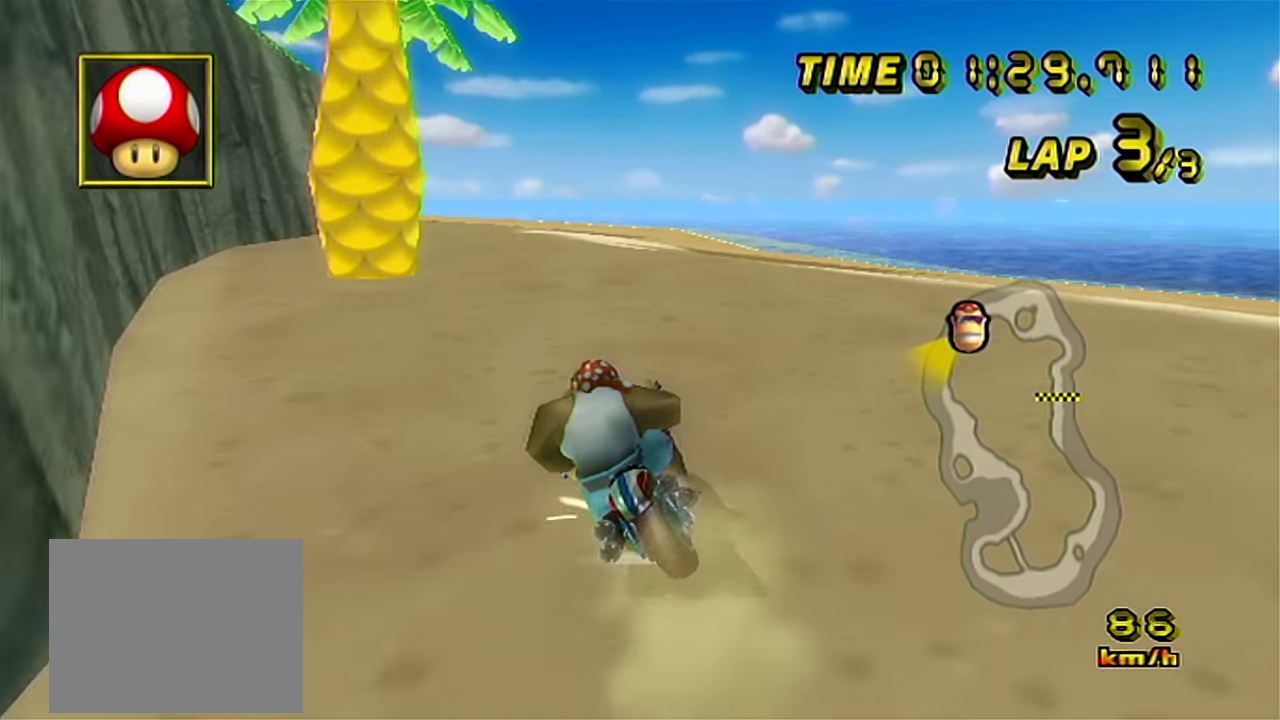
{"buttons": ["START"], "left_stick": "left", "events": [[251, "left_stick", "center"], [334, "left_stick", "left"]]}
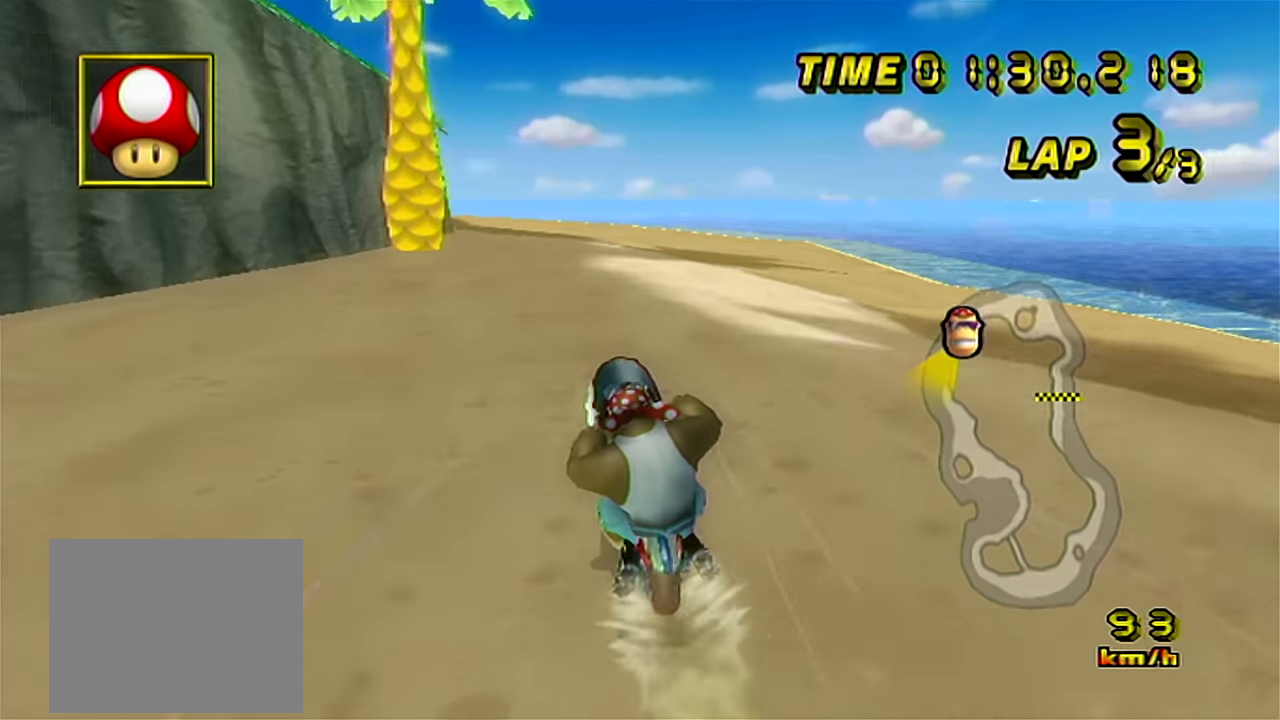
{"buttons": ["START"], "left_stick": "left", "events": [[100, "left_stick", "center"], [150, "left_stick", "left"], [284, "left_stick", "center"], [334, "left_stick", "left"]]}
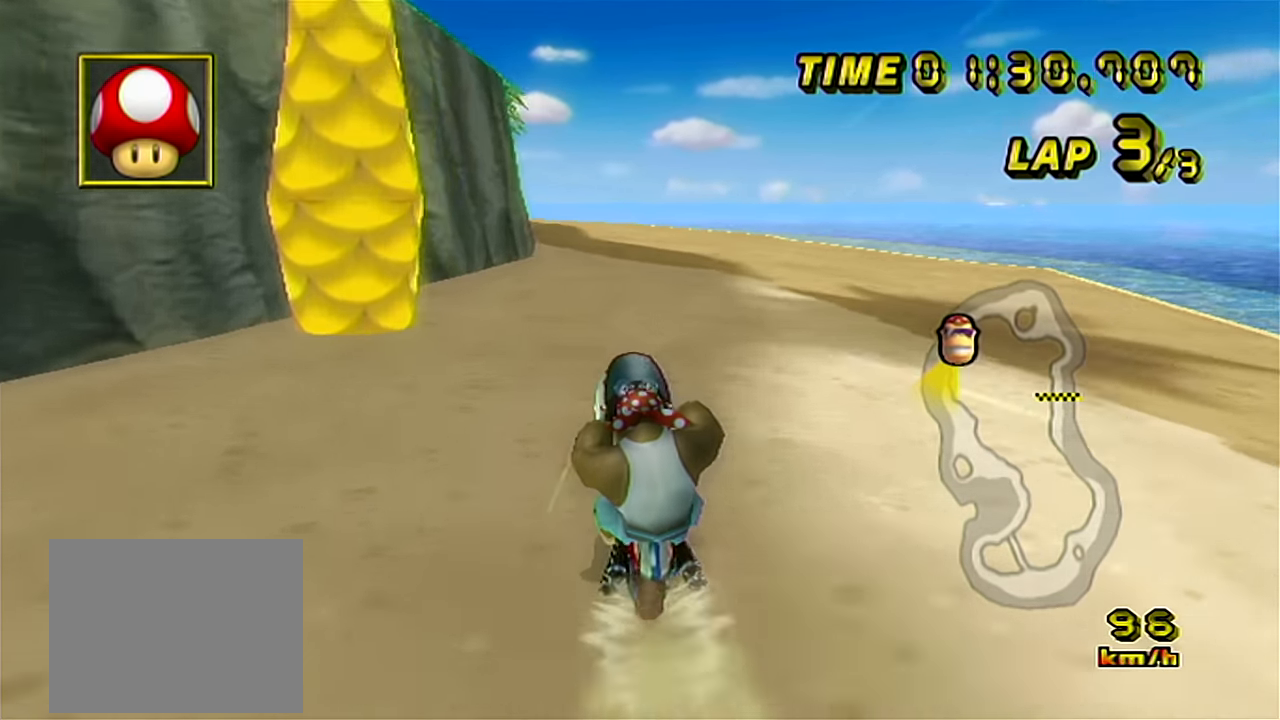
{"buttons": ["START"], "left_stick": "left", "events": [[284, "left_stick", "center"], [334, "left_stick", "left"]]}
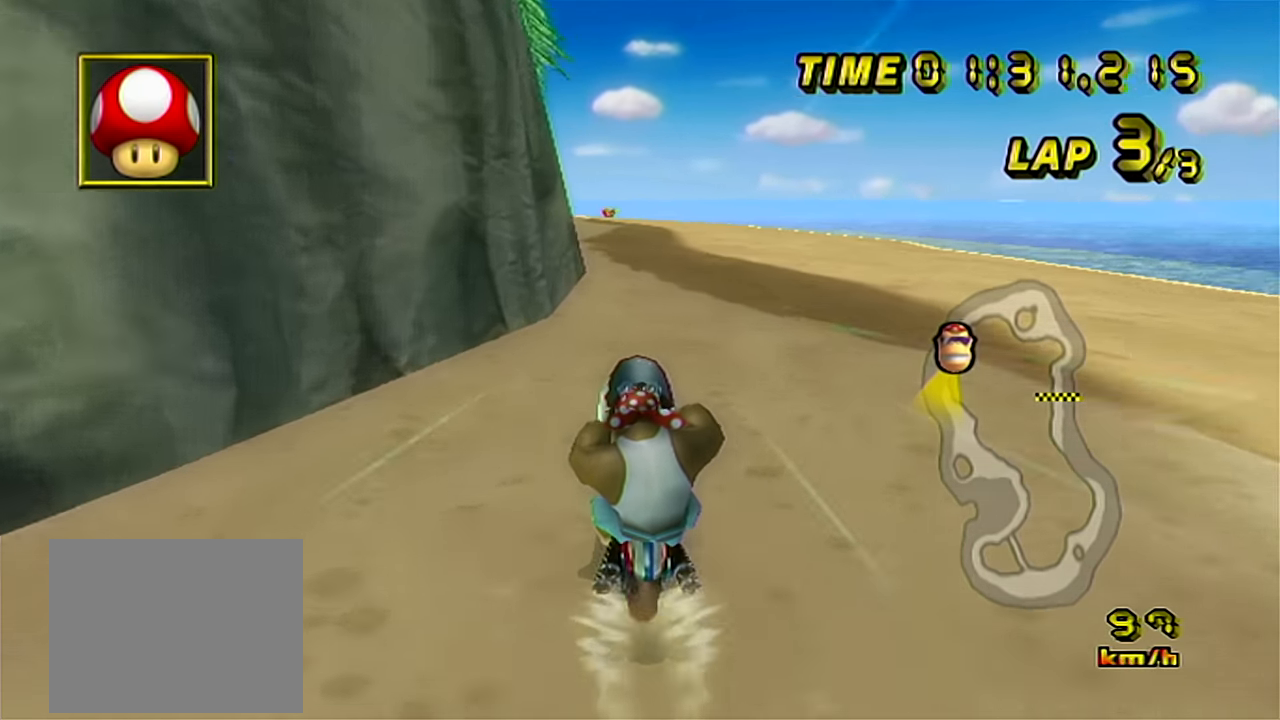
{"buttons": ["START"], "left_stick": "center", "events": [[100, "left_stick", "center"], [400, "left_stick", "right"], [484, "left_stick", "center"]]}
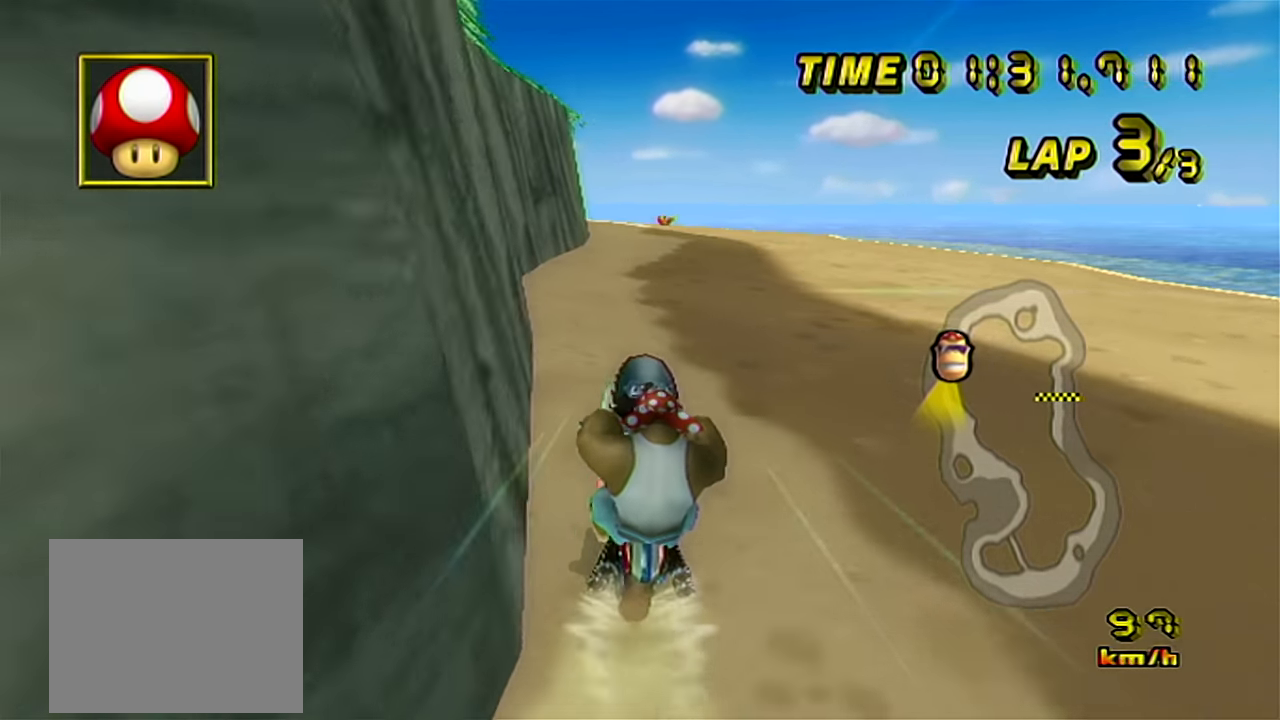
{"buttons": ["START"], "left_stick": "right", "events": [[50, "left_stick", "right"]]}
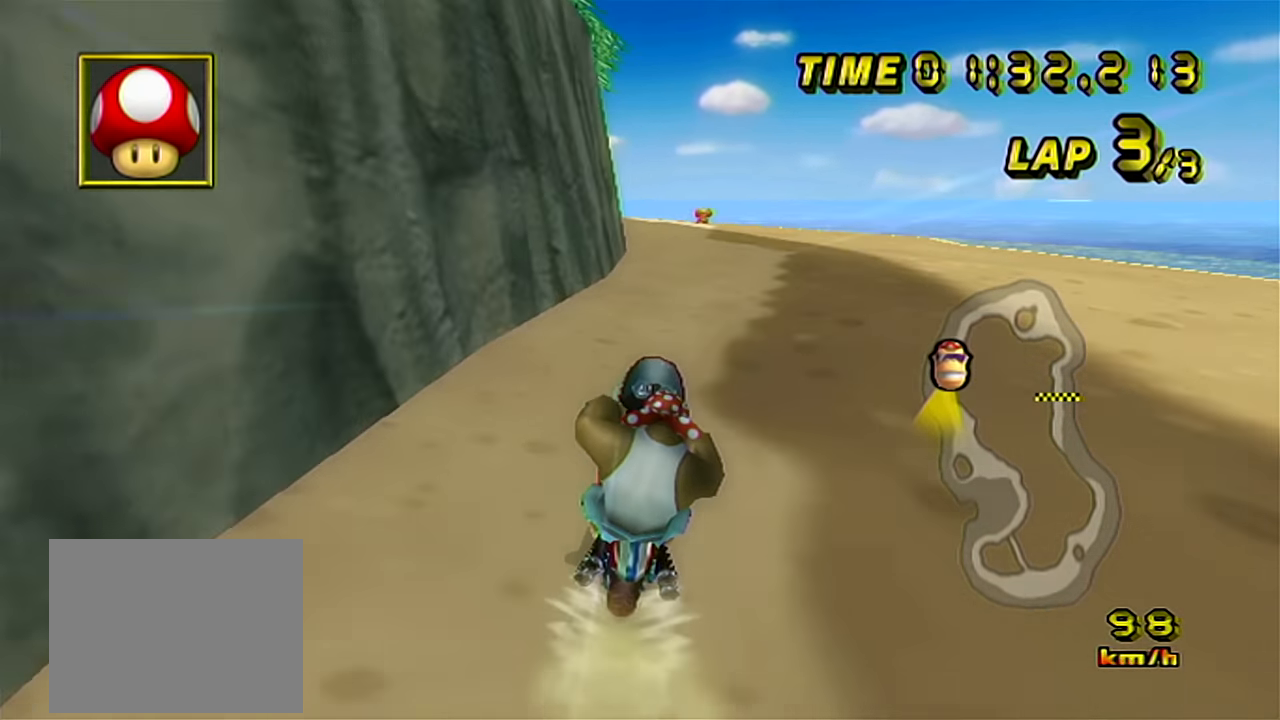
{"buttons": ["START"], "left_stick": "left", "events": [[17, "left_stick", "center"], [334, "left_stick", "left"]]}
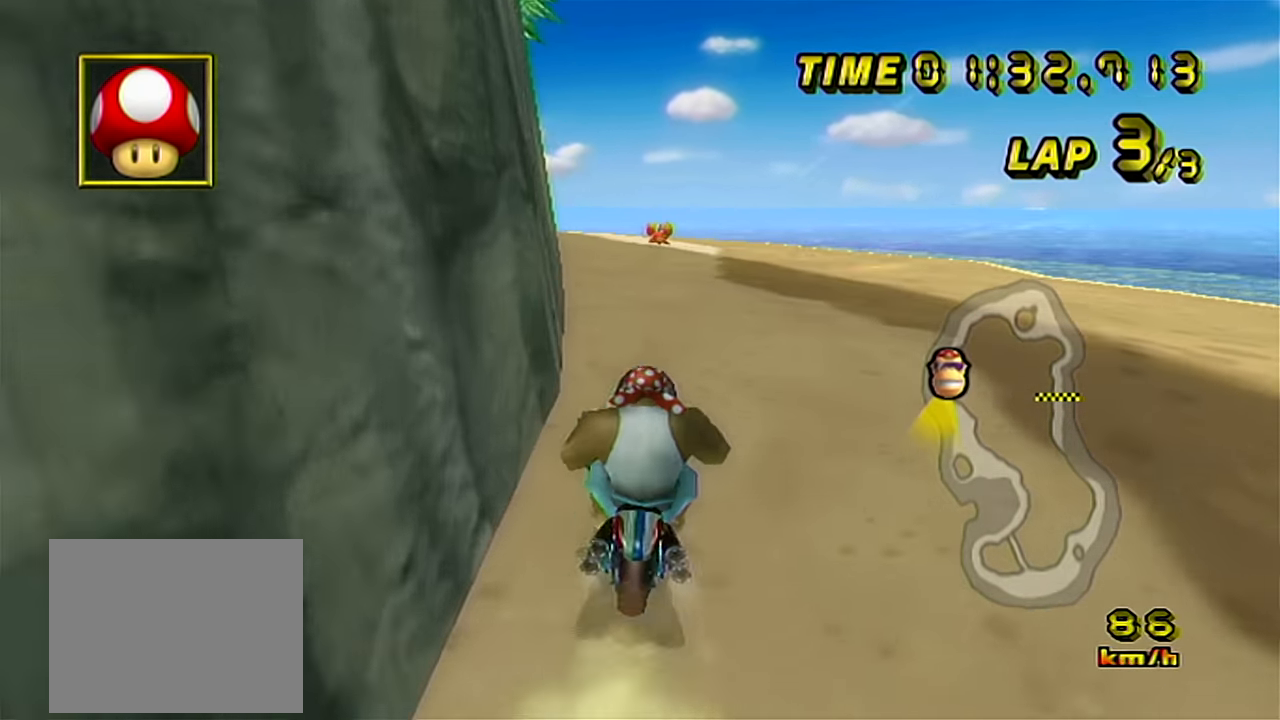
{"buttons": ["START"], "left_stick": "left", "events": []}
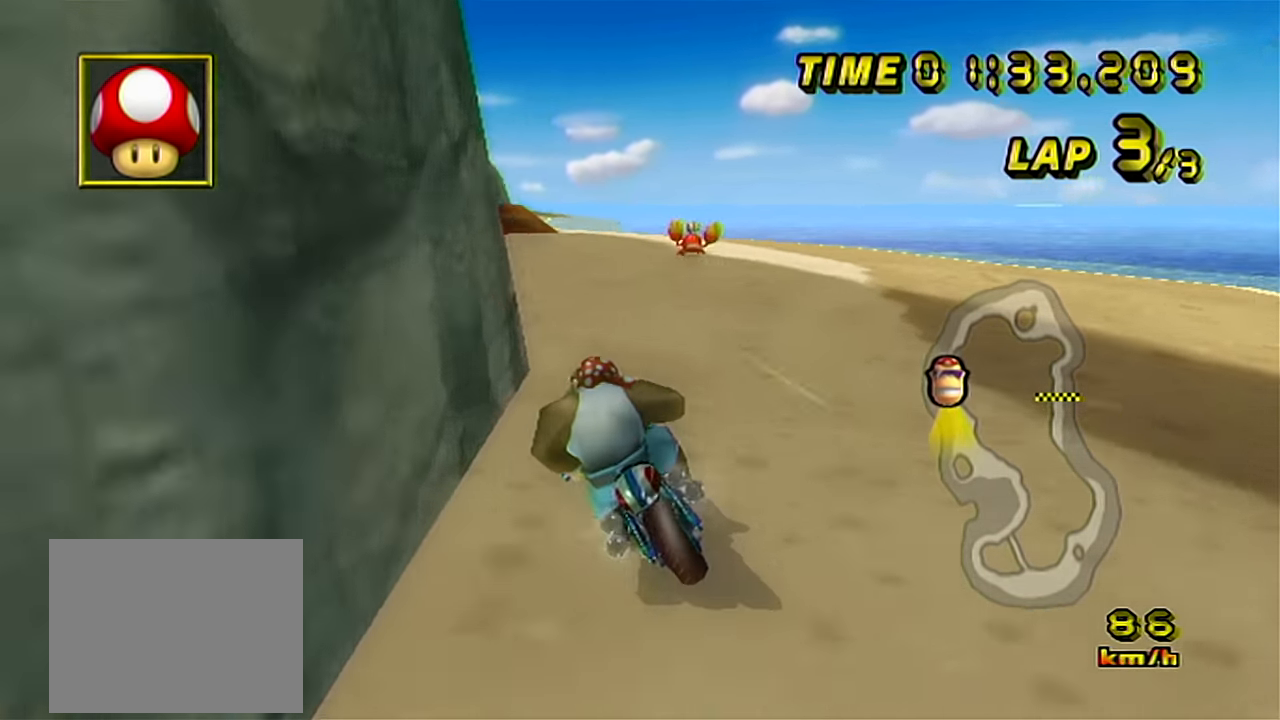
{"buttons": ["START"], "left_stick": "center", "events": [[167, "left_stick", "center"], [217, "left_stick", "left"], [334, "left_stick", "center"], [417, "left_stick", "left"], [484, "left_stick", "center"]]}
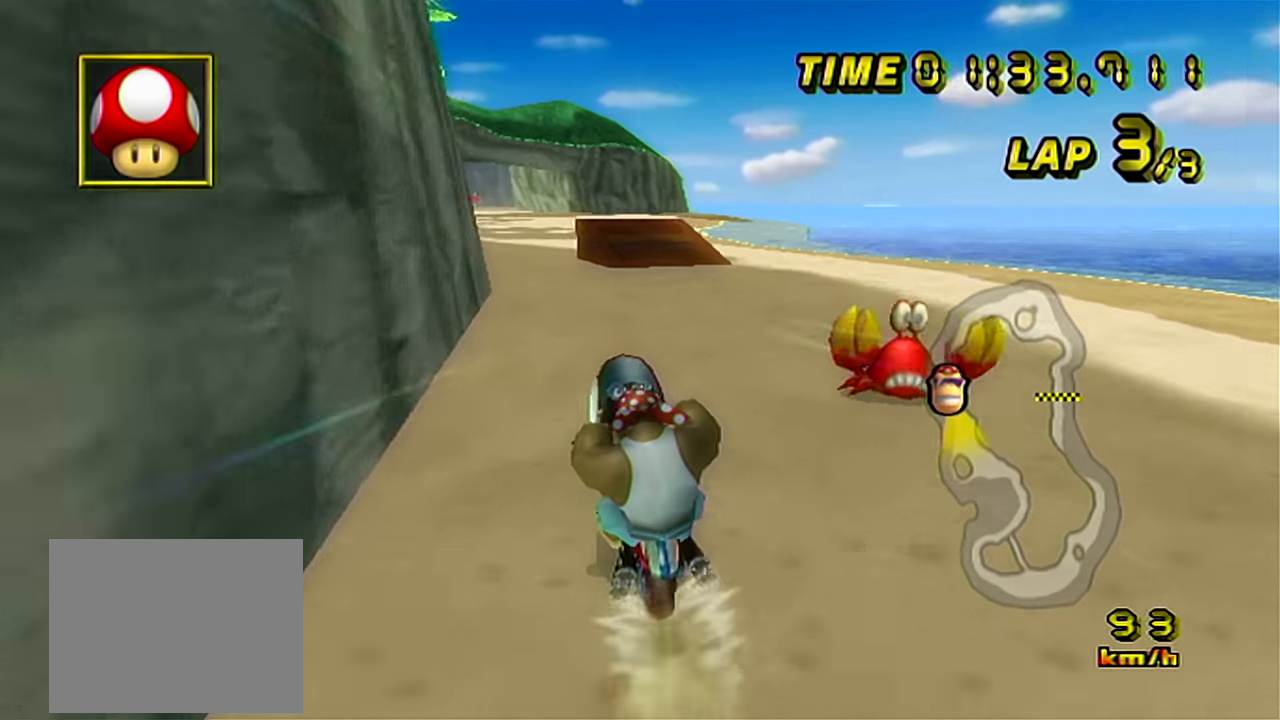
{"buttons": ["START"], "left_stick": "center", "events": [[84, "left_stick", "left"], [184, "left_stick", "center"]]}
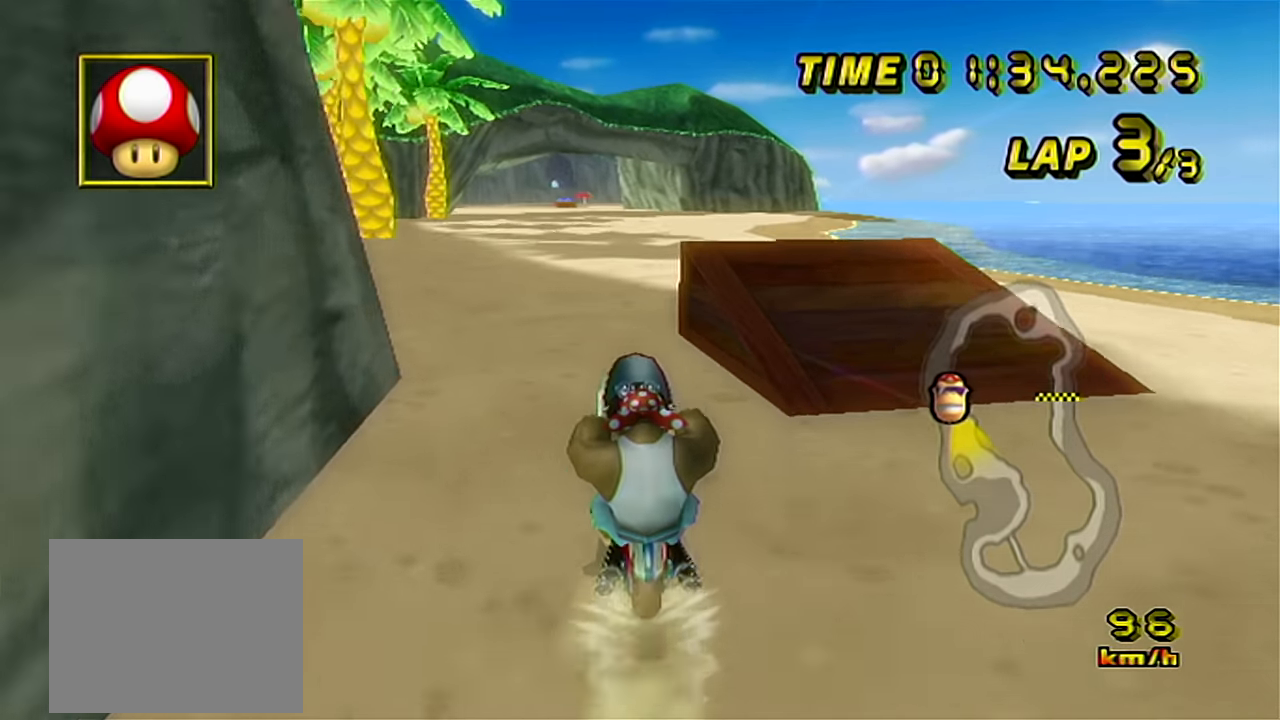
{"buttons": ["START"], "left_stick": "center", "events": [[317, "left_stick", "left"], [450, "left_stick", "center"]]}
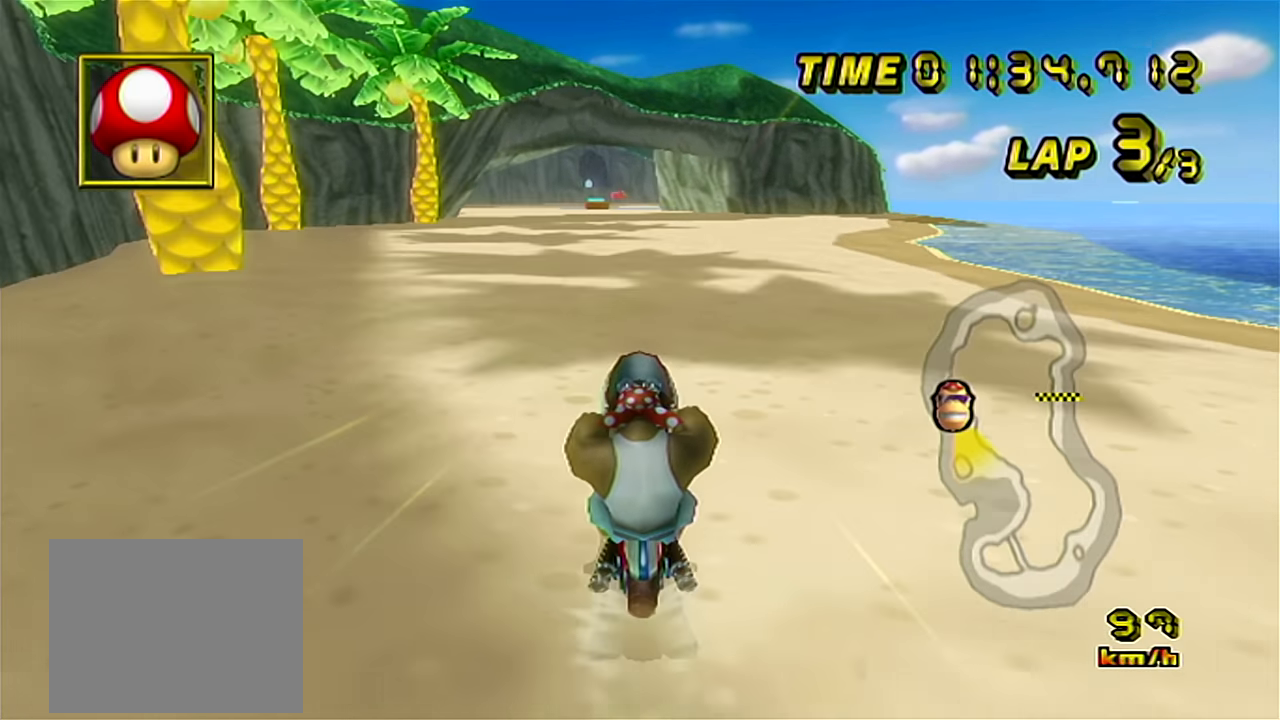
{"buttons": ["START"], "left_stick": "center", "events": [[34, "left_stick", "left"], [151, "left_stick", "center"]]}
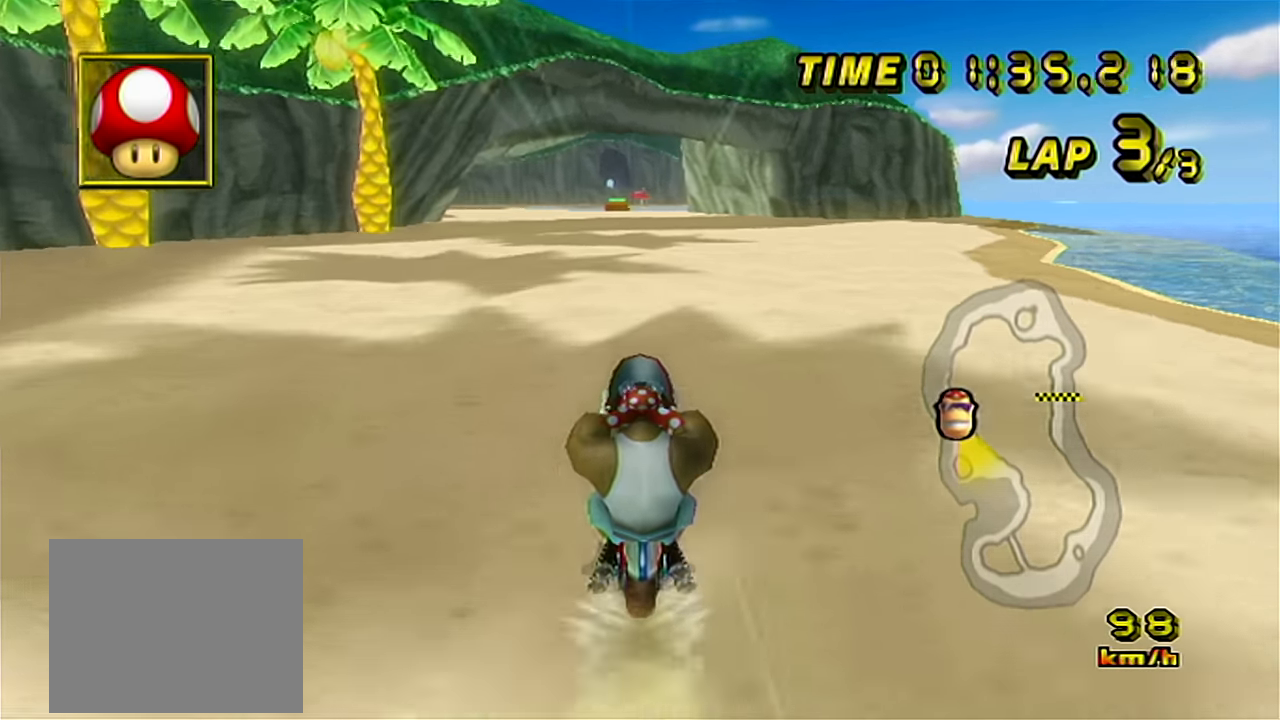
{"buttons": ["DPAD_UP", "START"], "left_stick": "center"}
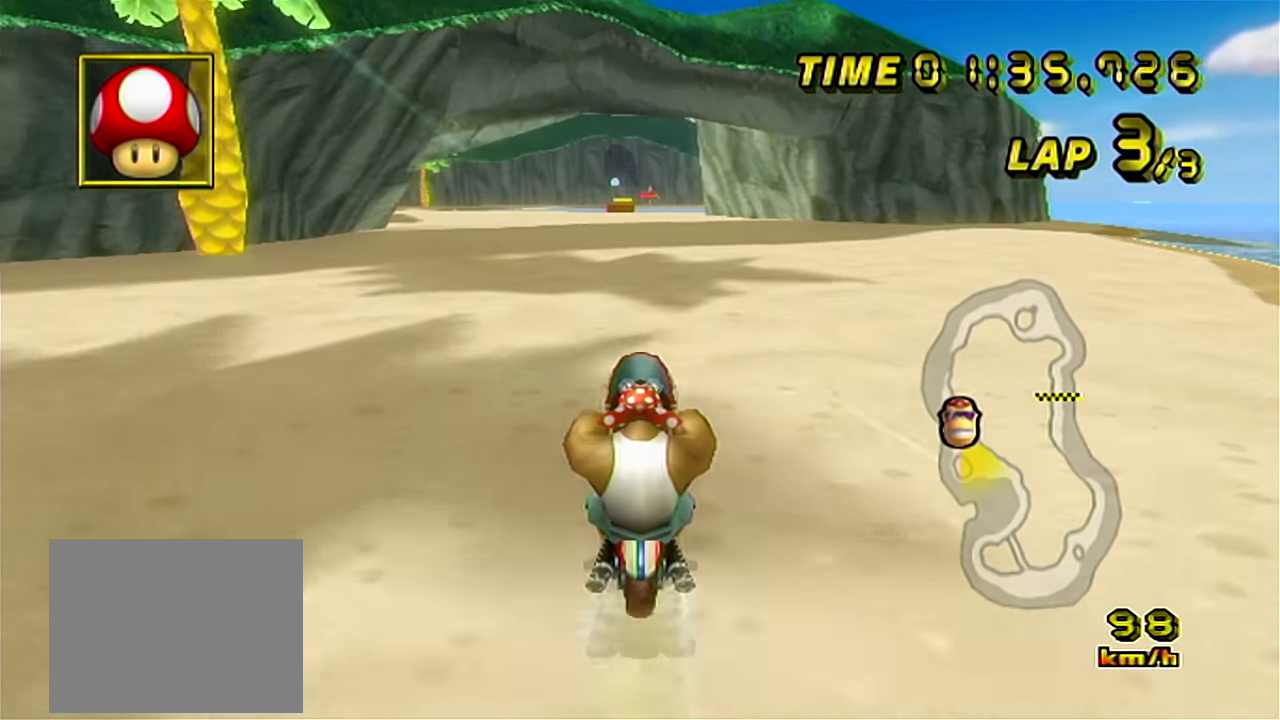
{"buttons": ["DPAD_UP", "START"], "left_stick": "center", "events": []}
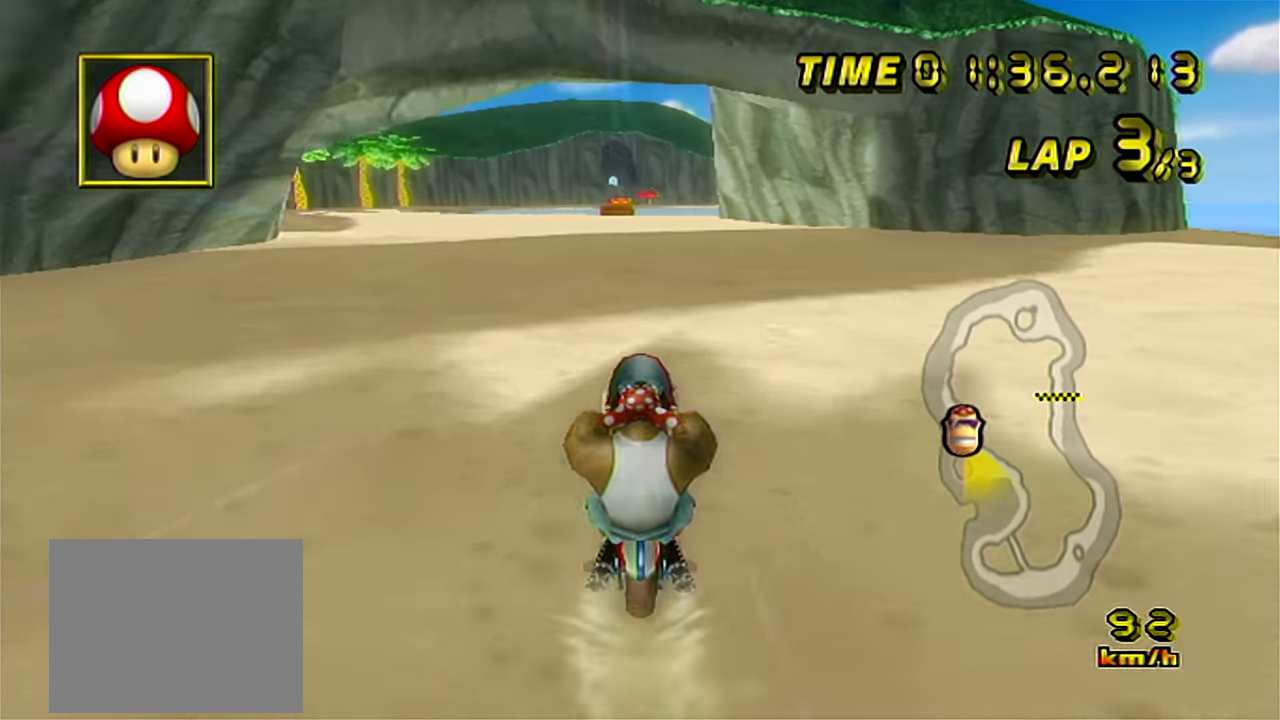
{"buttons": ["START"], "left_stick": "center"}
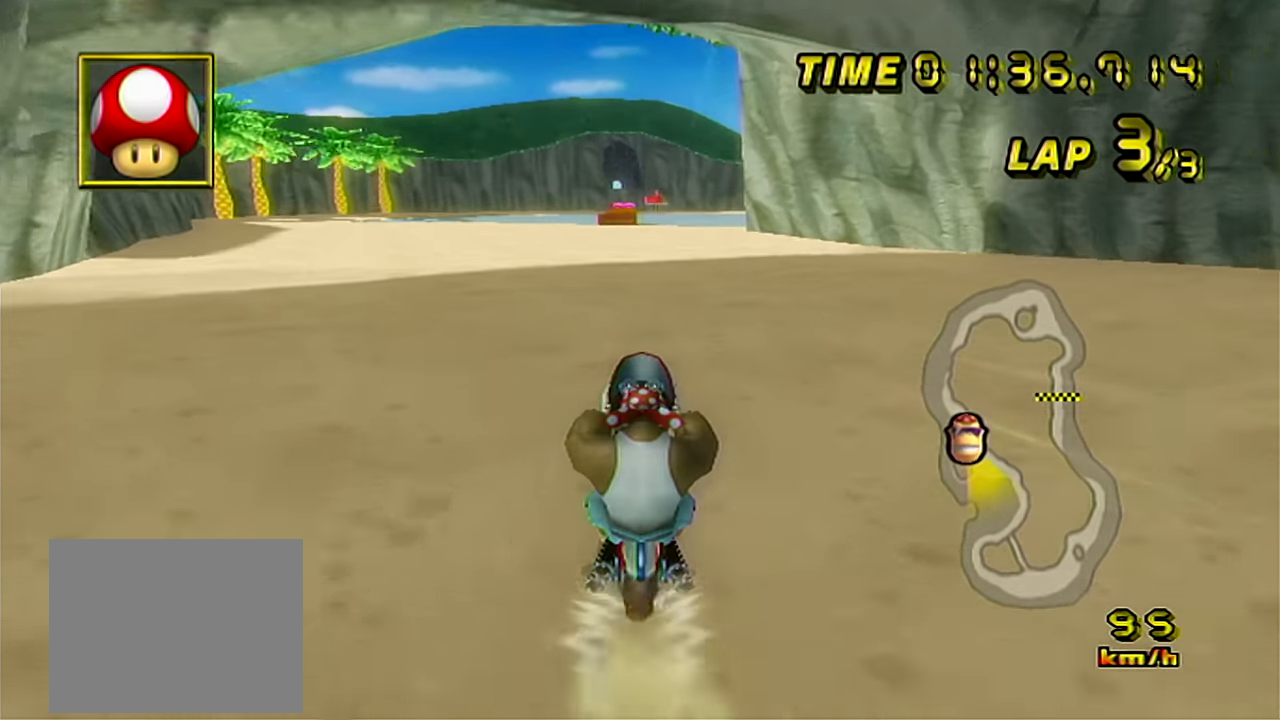
{"buttons": ["START"], "left_stick": "center", "events": [[34, "left_stick", "left"], [117, "left_stick", "center"]]}
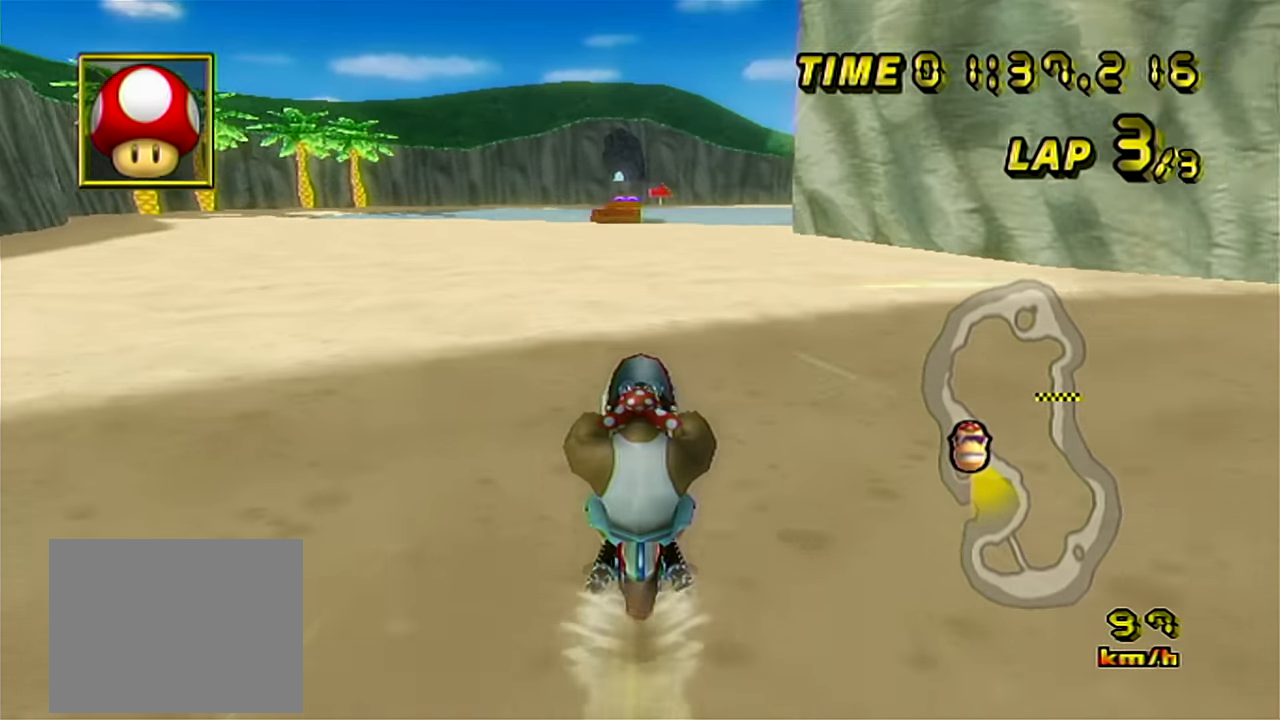
{"buttons": ["START"], "left_stick": "center", "events": [[167, "left_stick", "left"], [284, "left_stick", "center"]]}
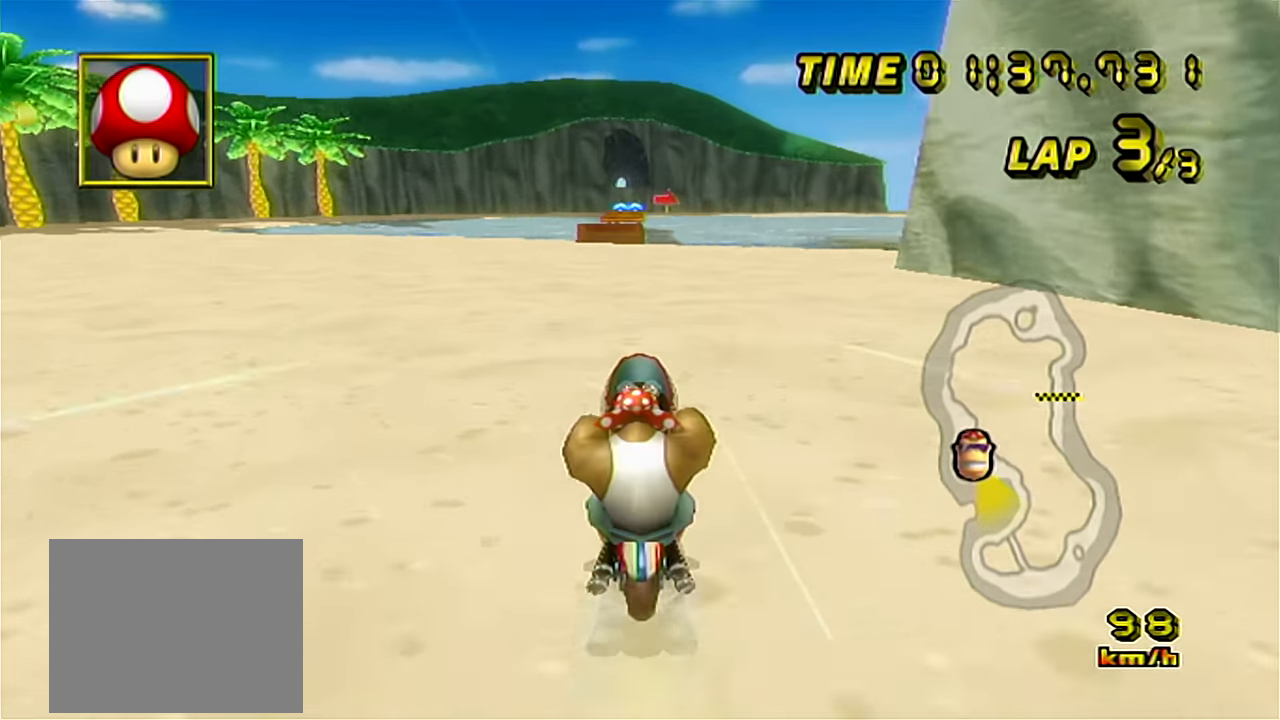
{"buttons": ["START"], "left_stick": "center", "events": [[217, "L1", "down"], [317, "L1", "up"]]}
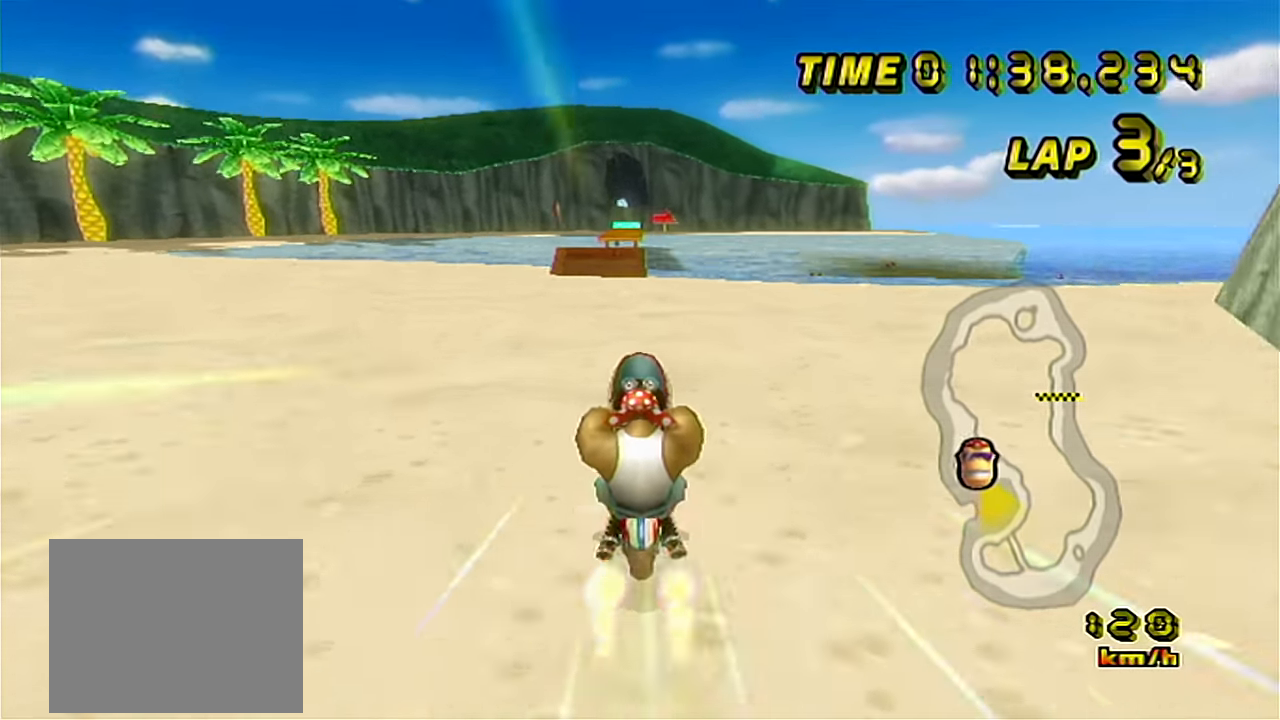
{"buttons": ["START"], "left_stick": "up", "events": [[100, "left_stick", "up"]]}
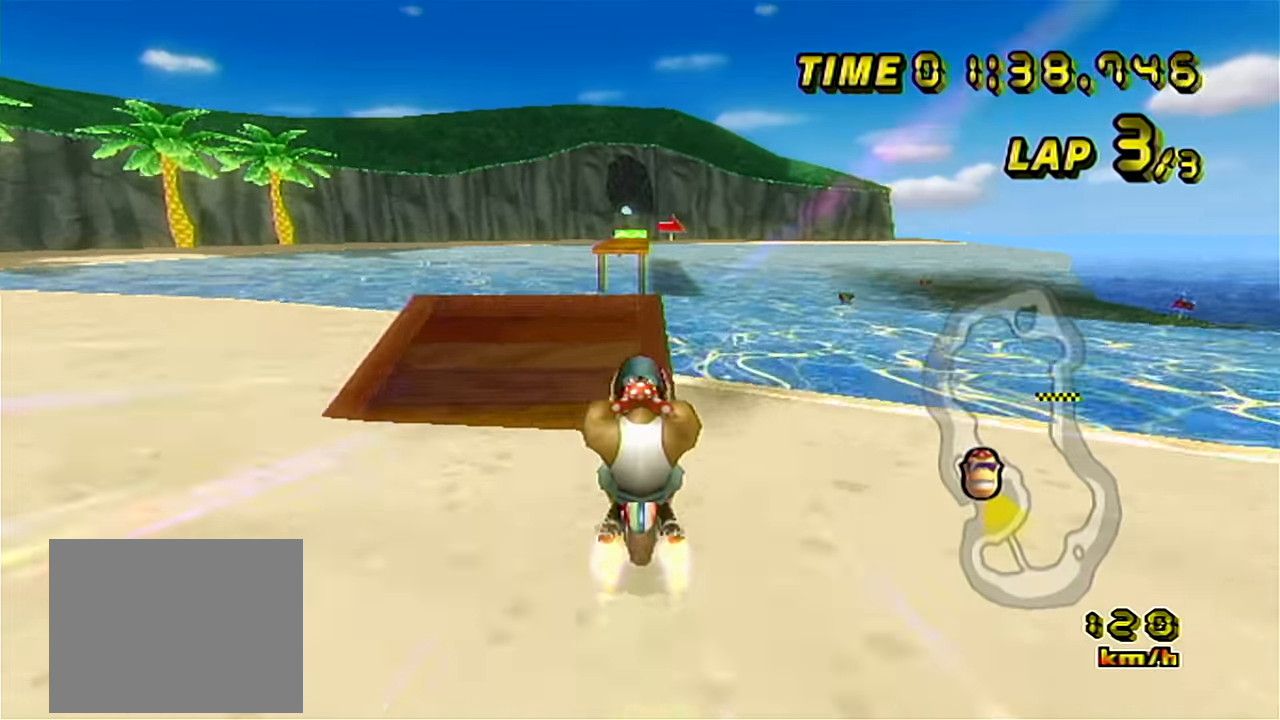
{"buttons": ["START"], "left_stick": "up", "events": []}
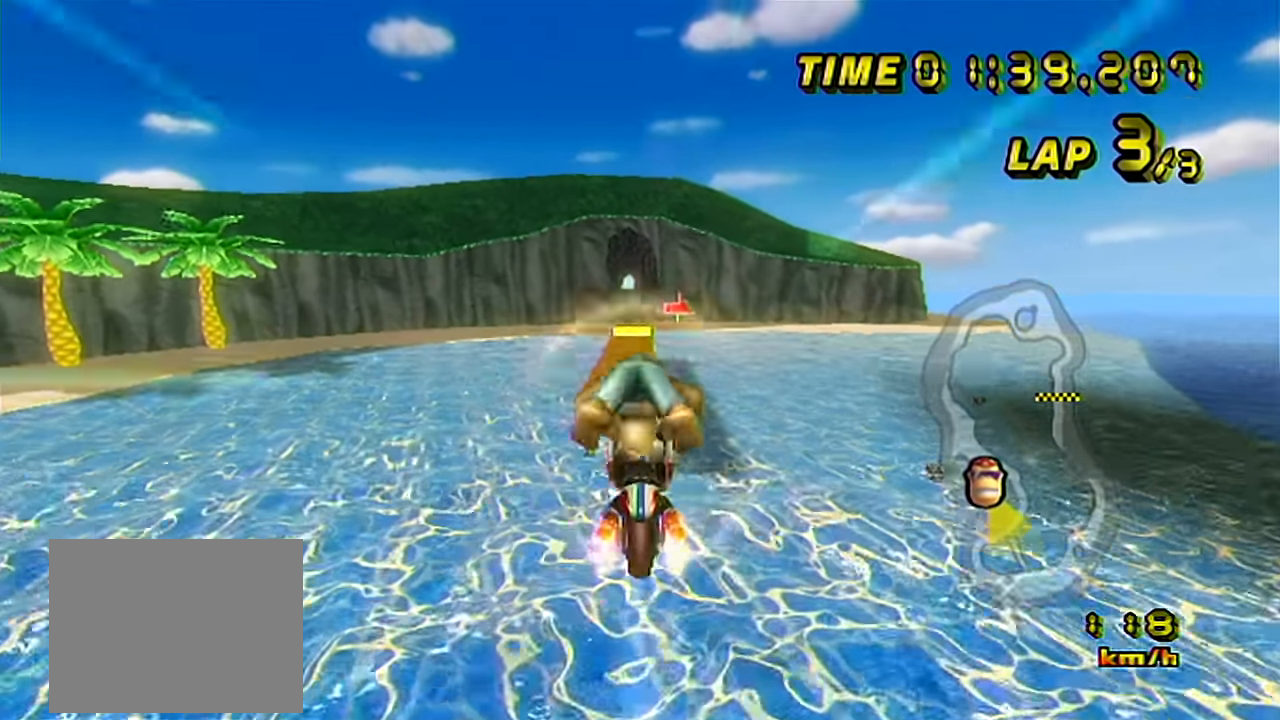
{"buttons": ["START"], "left_stick": "up", "events": []}
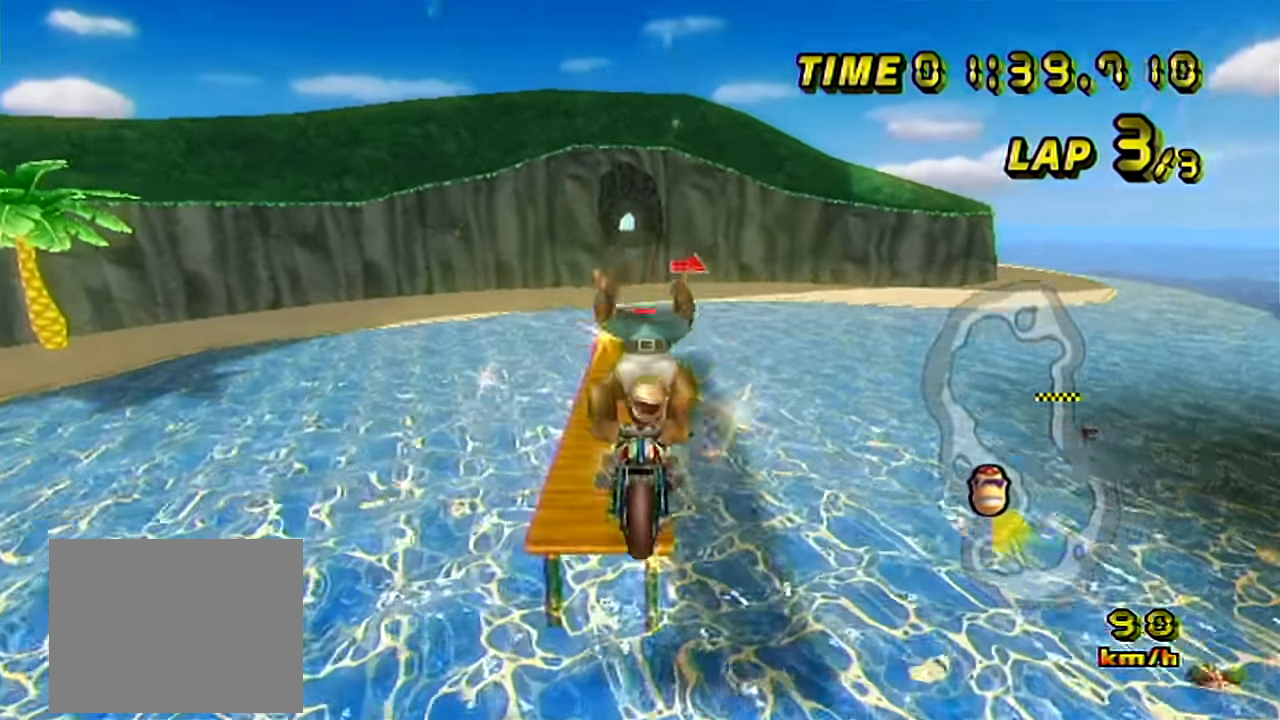
{"buttons": ["START"], "left_stick": "up", "events": []}
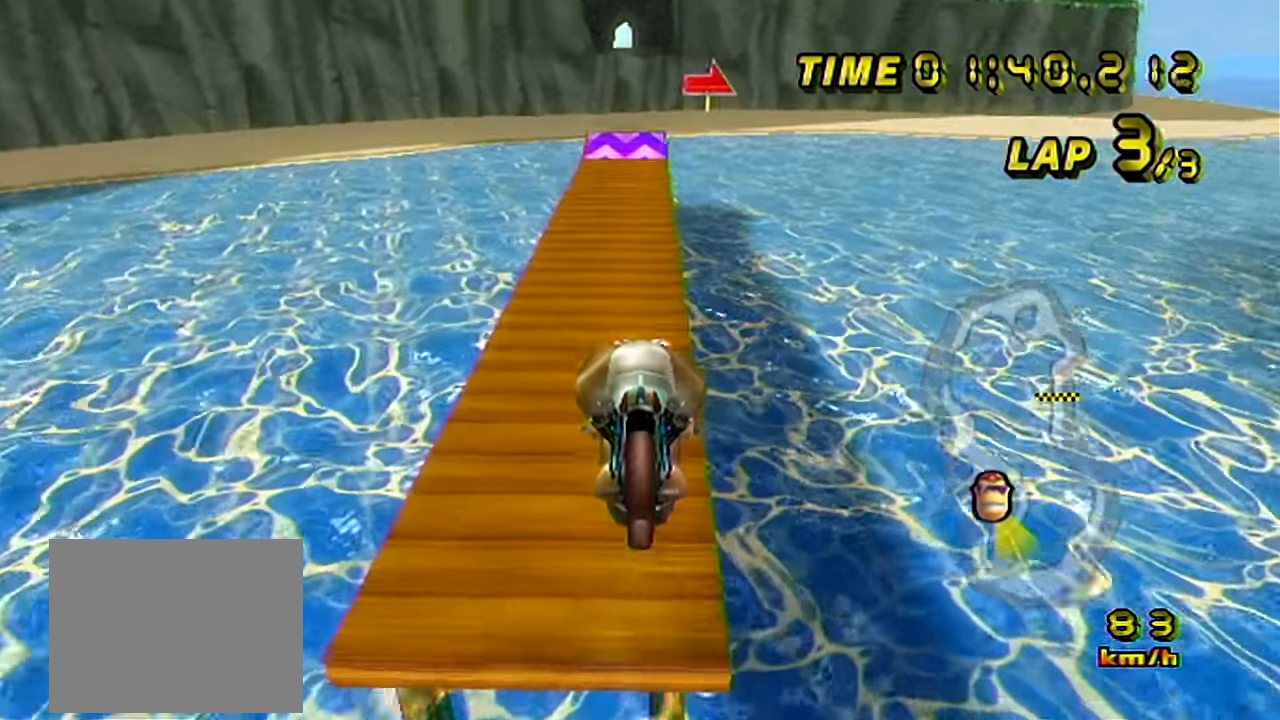
{"buttons": ["START"], "left_stick": "center", "events": [[233, "left_stick", "center"]]}
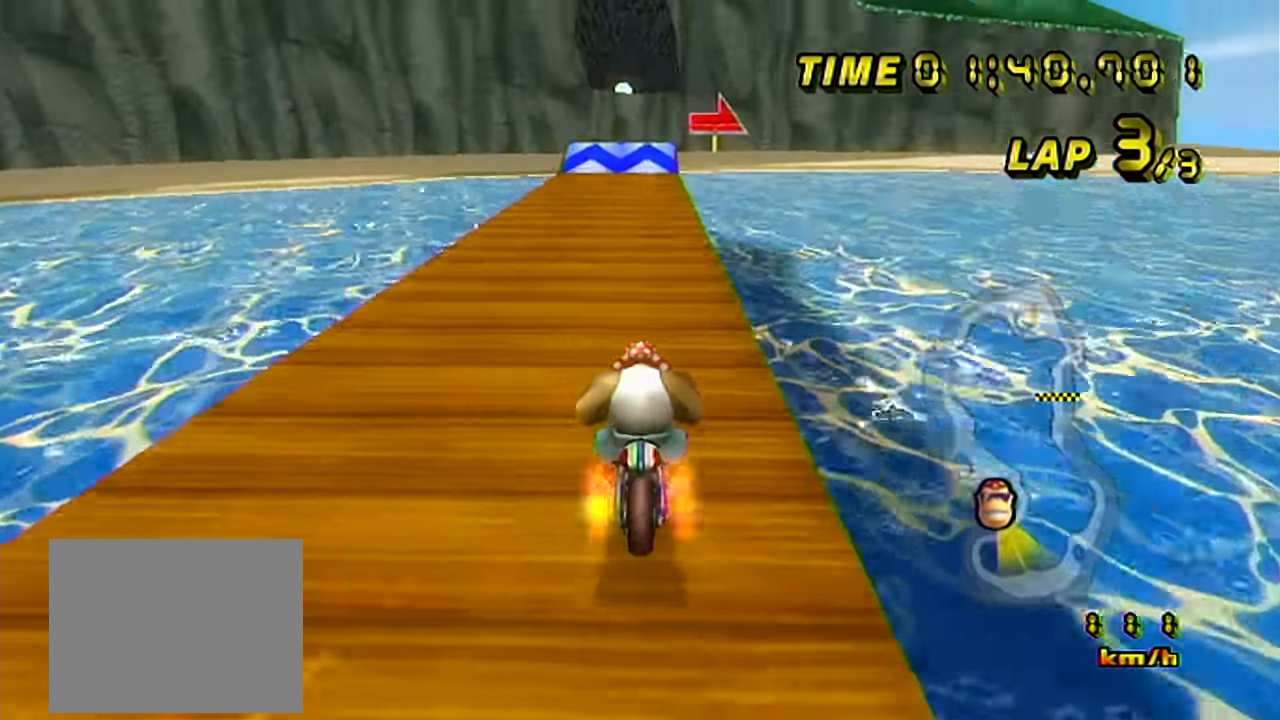
{"buttons": ["START"], "left_stick": "down", "events": [[334, "left_stick", "left"], [417, "left_stick", "down"]]}
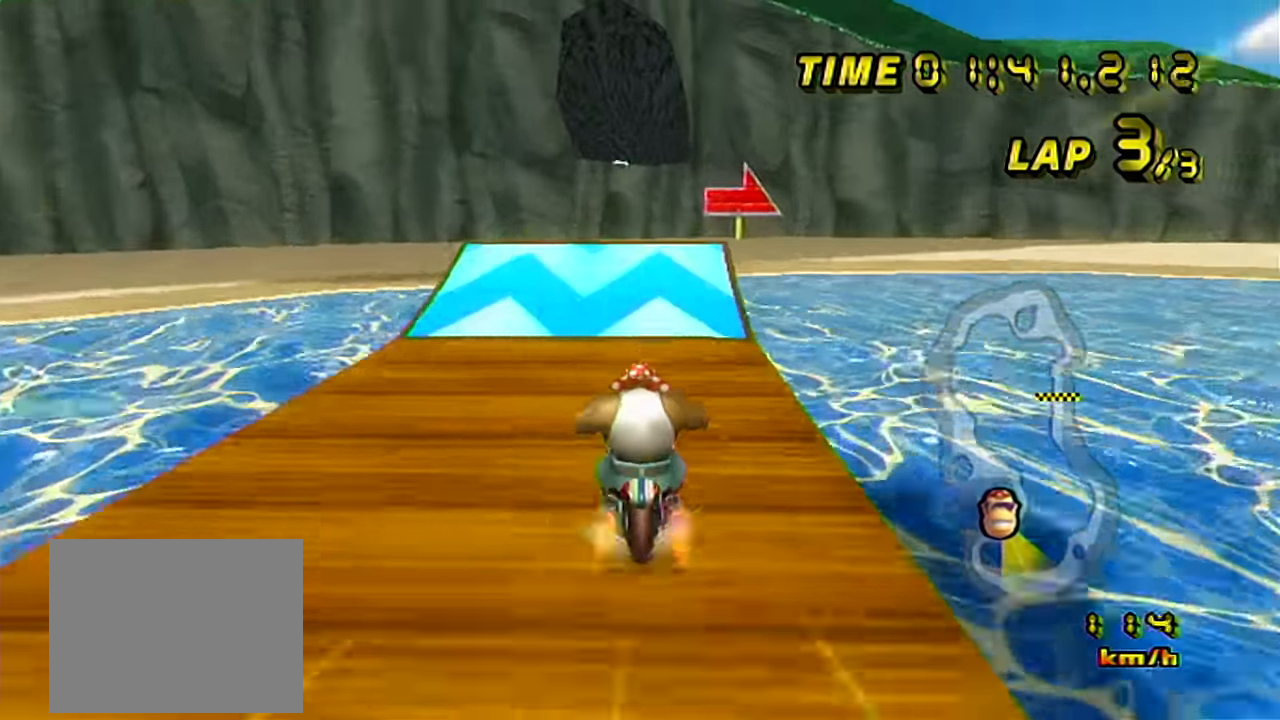
{"buttons": ["START"], "left_stick": "down", "events": []}
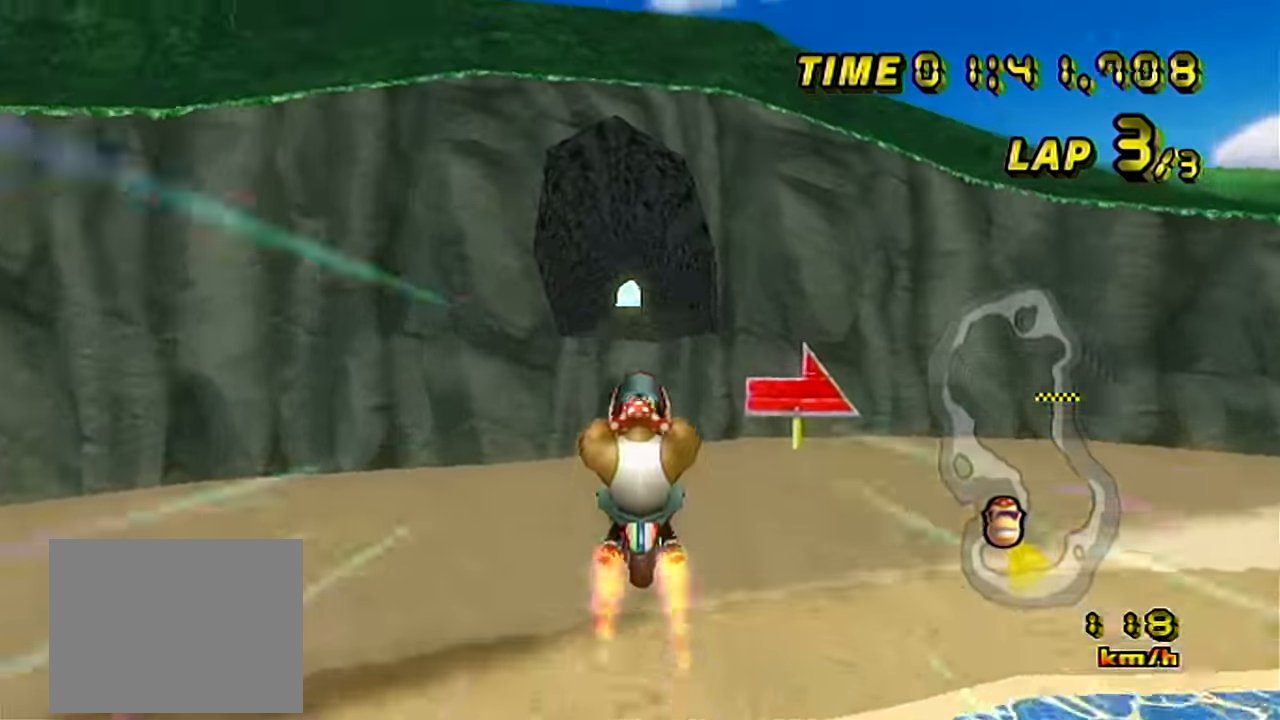
{"buttons": ["START"], "left_stick": "down", "events": []}
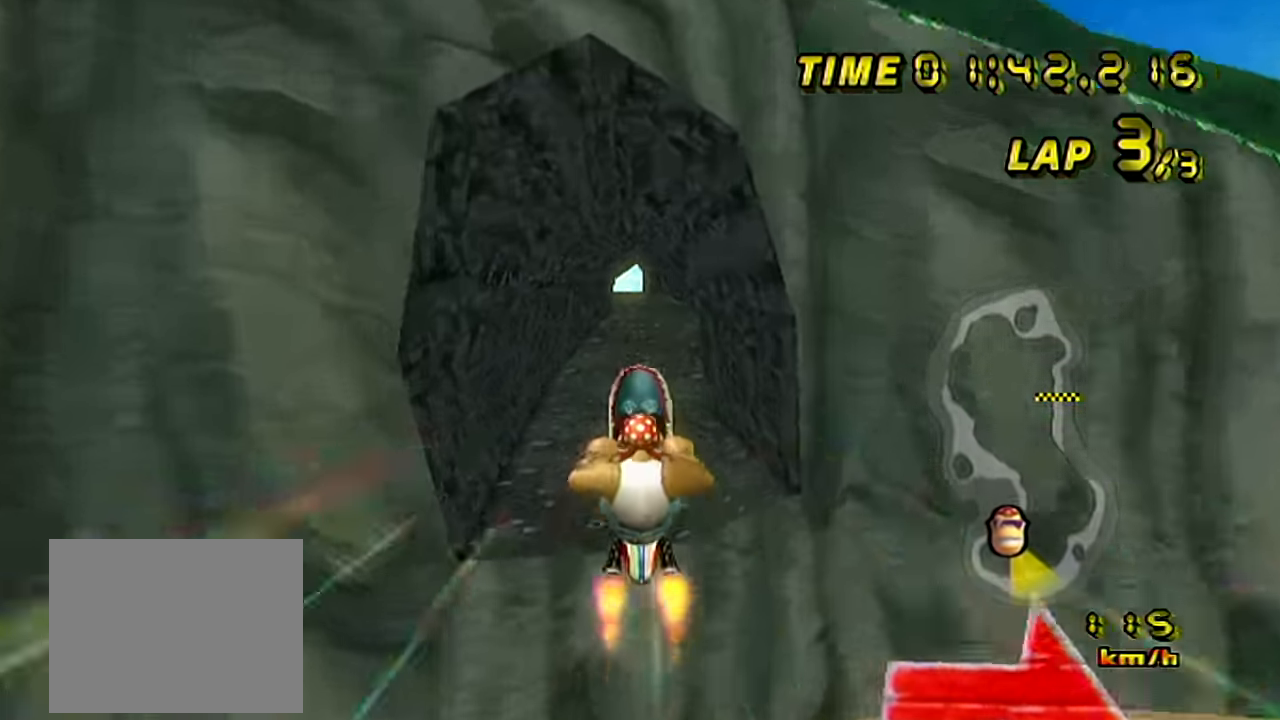
{"buttons": ["START"], "left_stick": "down", "events": []}
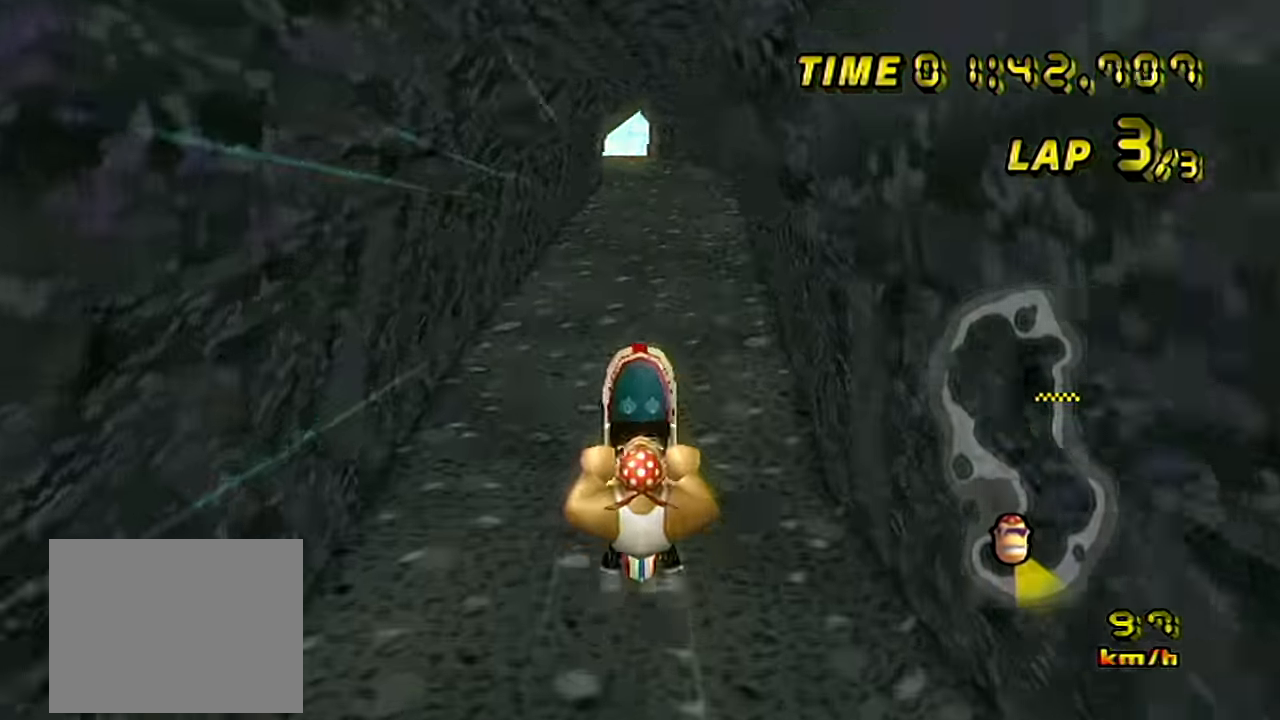
{"buttons": ["START"], "left_stick": "left", "events": [[267, "left_stick", "center"], [401, "left_stick", "left"]]}
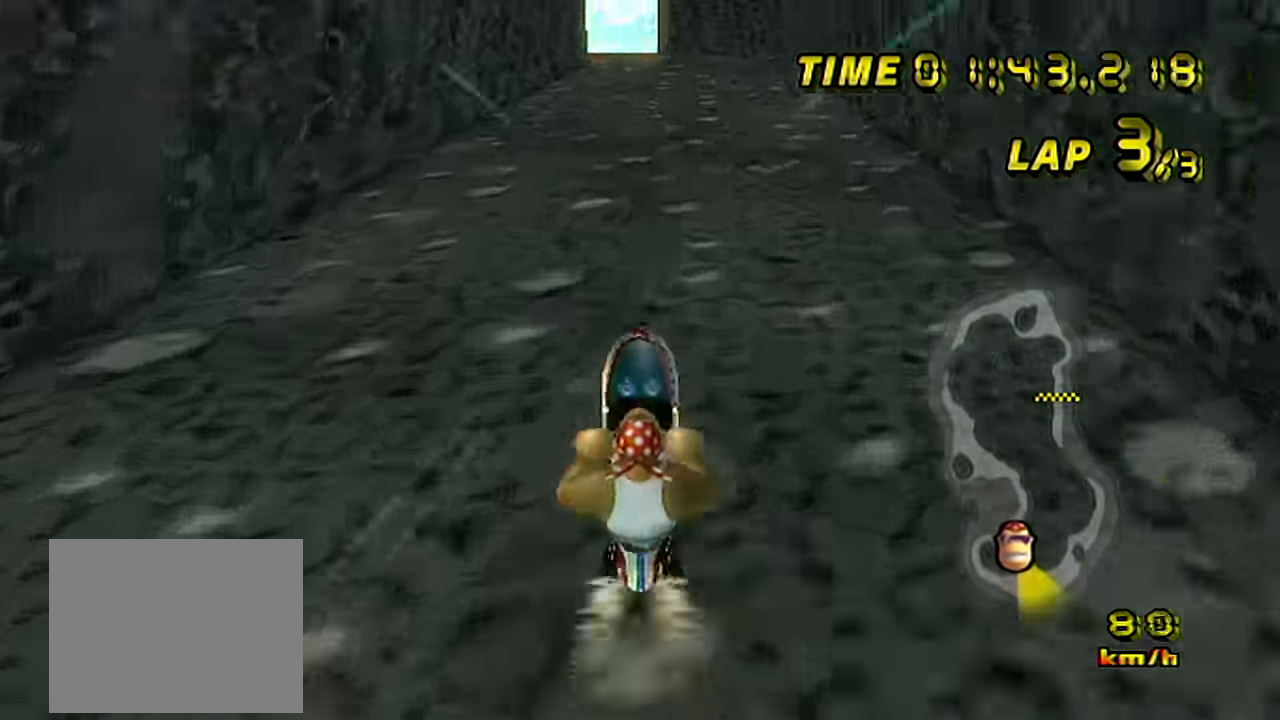
{"buttons": ["START"], "left_stick": "center", "events": [[17, "left_stick", "center"], [133, "left_stick", "left"], [384, "left_stick", "center"]]}
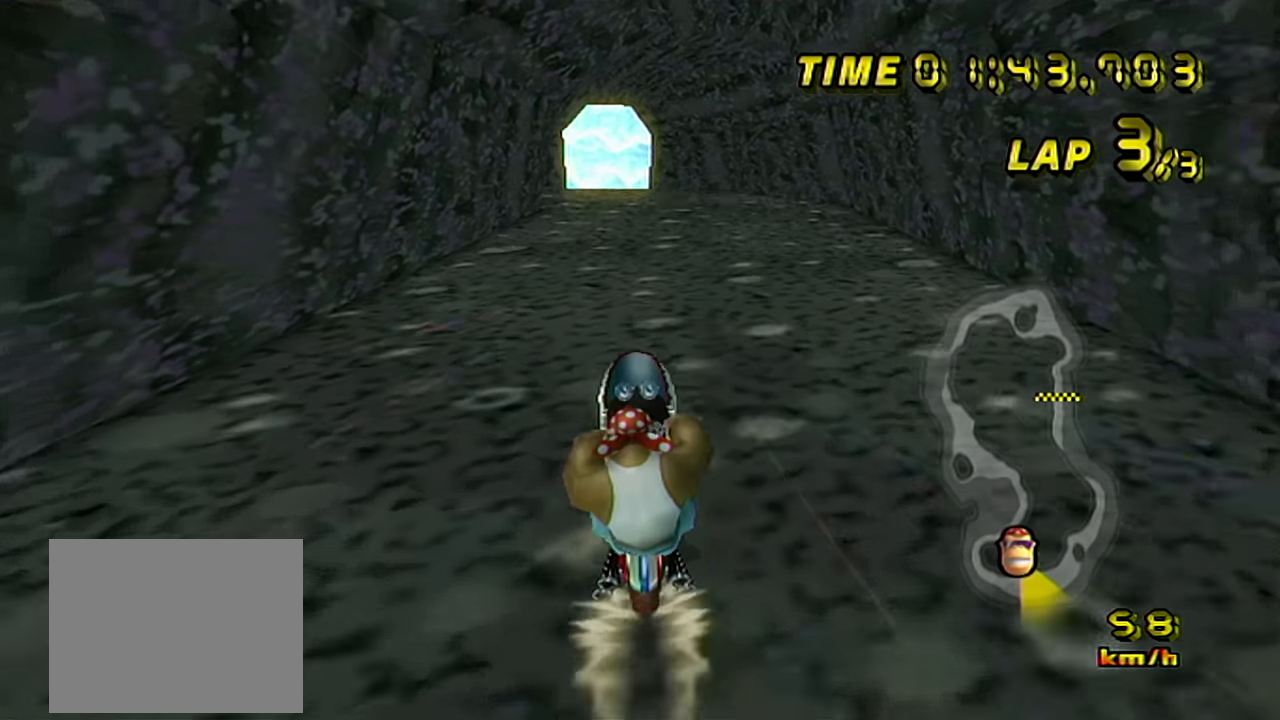
{"buttons": ["START"], "left_stick": "center", "events": []}